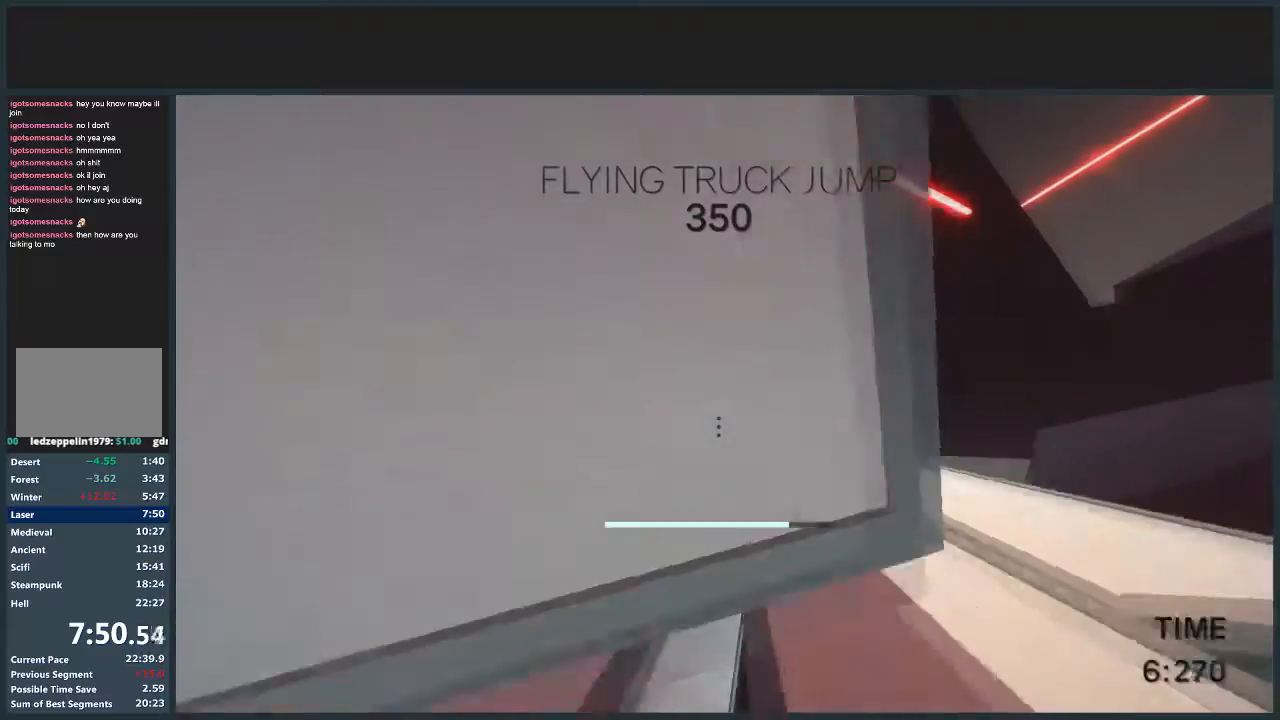
Gameplay with keyboard and mouse; each line is a JSON object with the keys and mouse buttons held at the frame after it. "events" lists presses ("down") and releases ("up") of "a", "d", "jump", "s", "w", "mouse_left" and "mouse_right" between this image and that frame as [ms after this image, input, new state], when the widget could be followed in between. "mouse_left", "mouse_right" = the "left", "right" buttons of the "mouse" list. No other keys are recorded. Mouse movement is not recorded. Key names are as the overlay labels them; some are game actions (e.g. jump) rather than physical keys.
{"keys": ["jump", "w"], "mouse": [], "events": []}
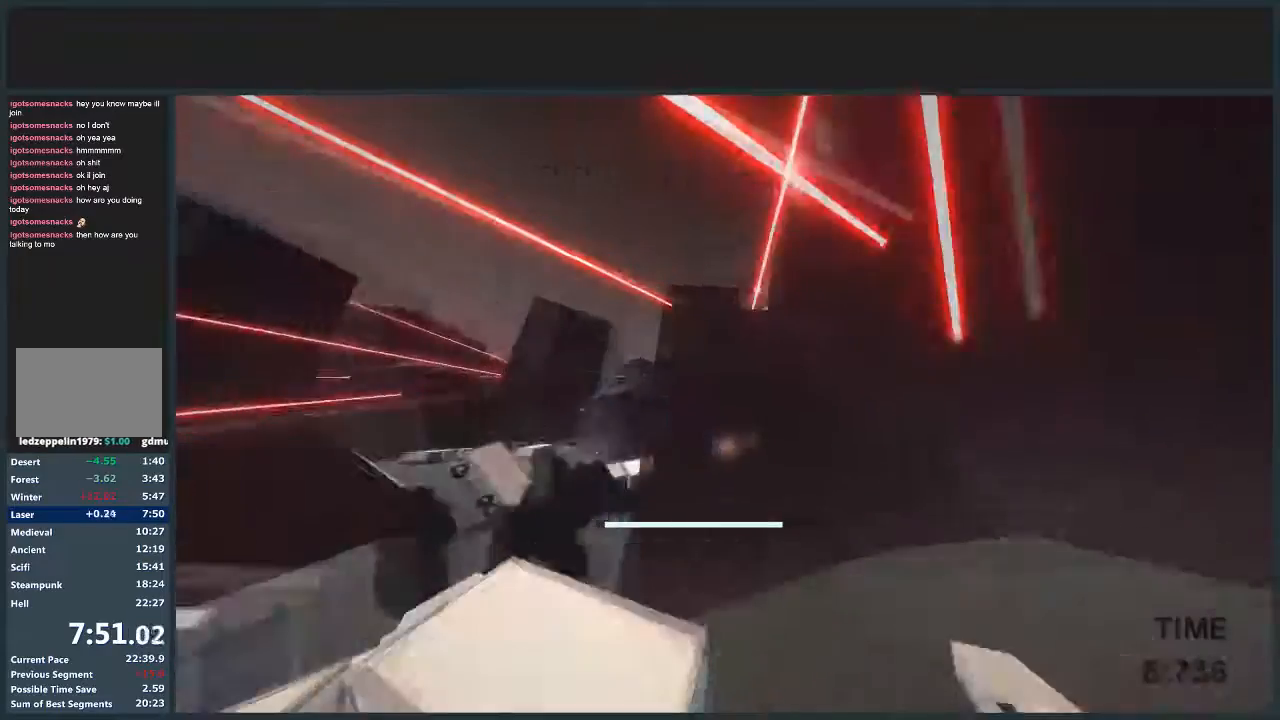
{"keys": ["a", "jump", "w"], "mouse": [], "events": [[33, "a", "down"]]}
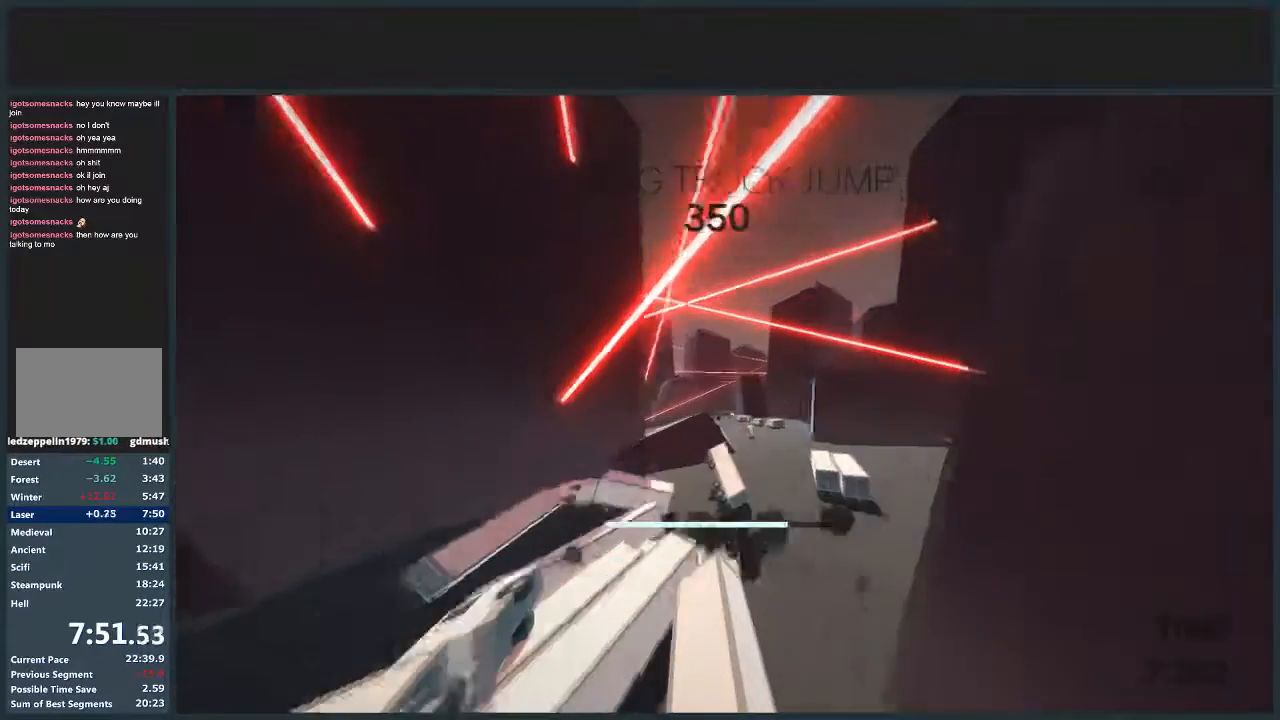
{"keys": [], "mouse": [], "events": [[234, "jump", "up"], [334, "w", "up"], [500, "a", "up"]]}
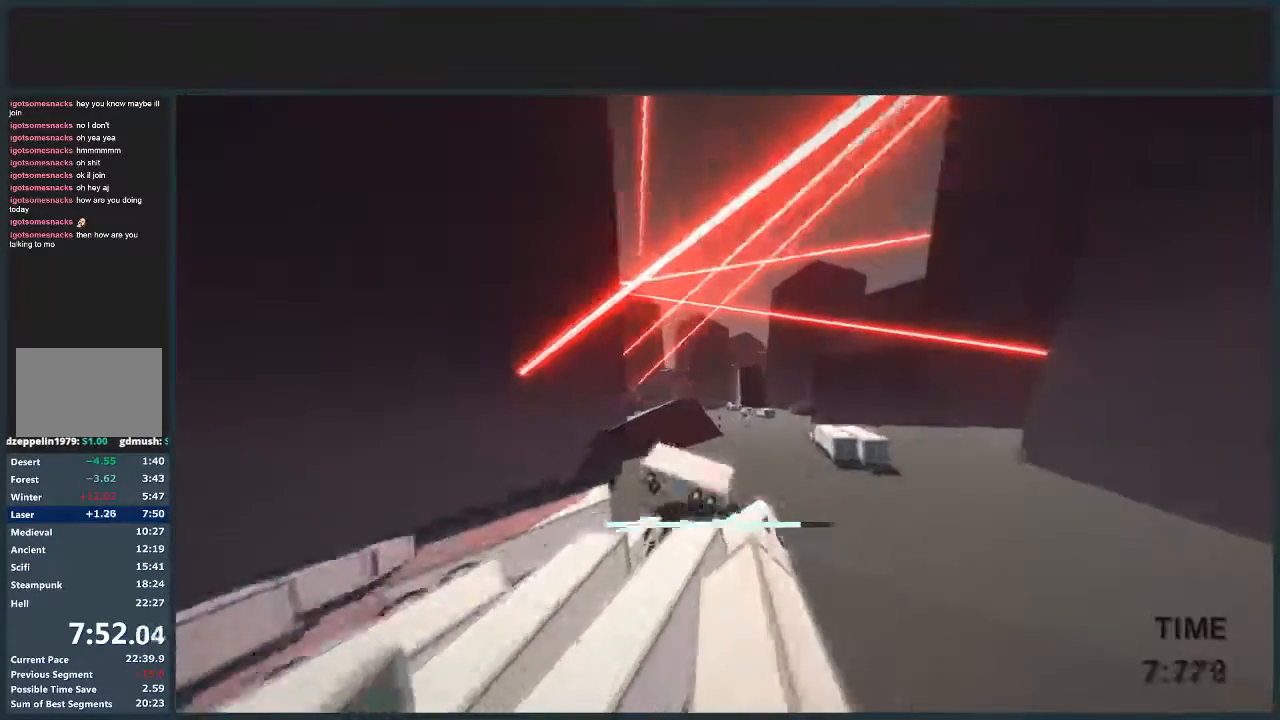
{"keys": ["d", "w"], "mouse": [], "events": [[67, "w", "down"], [201, "d", "down"]]}
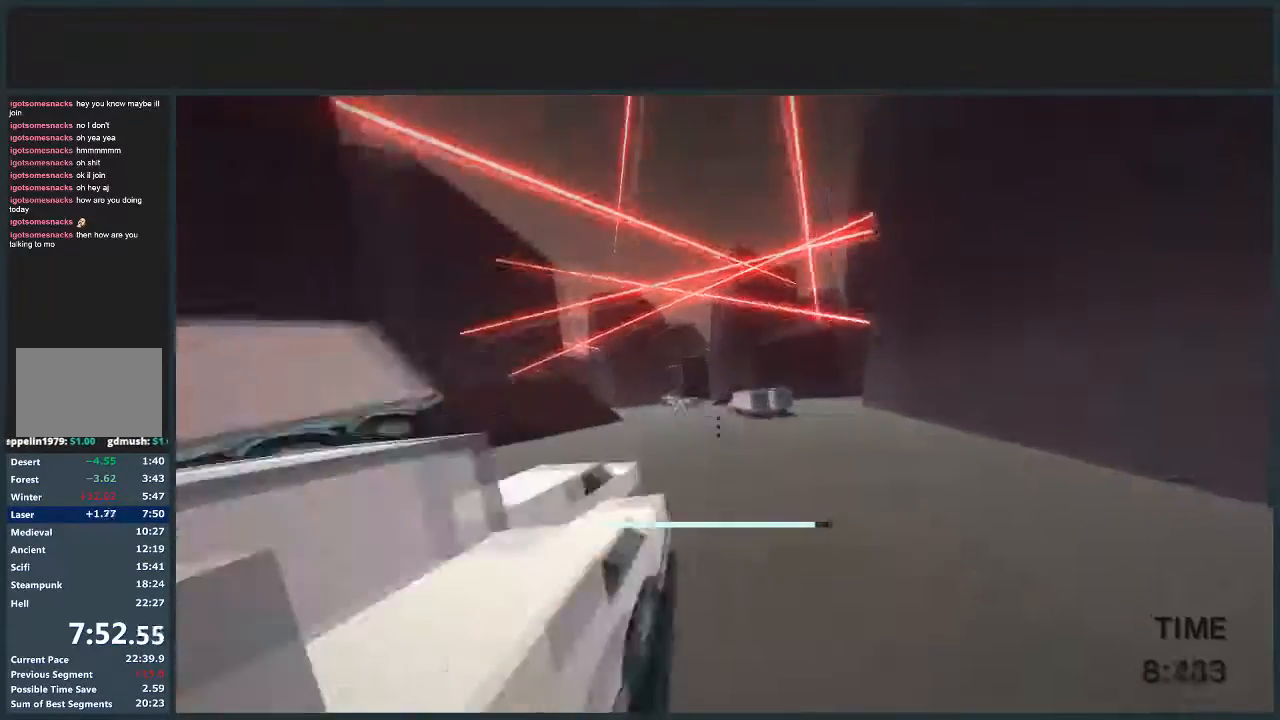
{"keys": ["a", "jump", "w"], "mouse": [], "events": [[133, "jump", "down"], [167, "a", "down"], [267, "d", "up"]]}
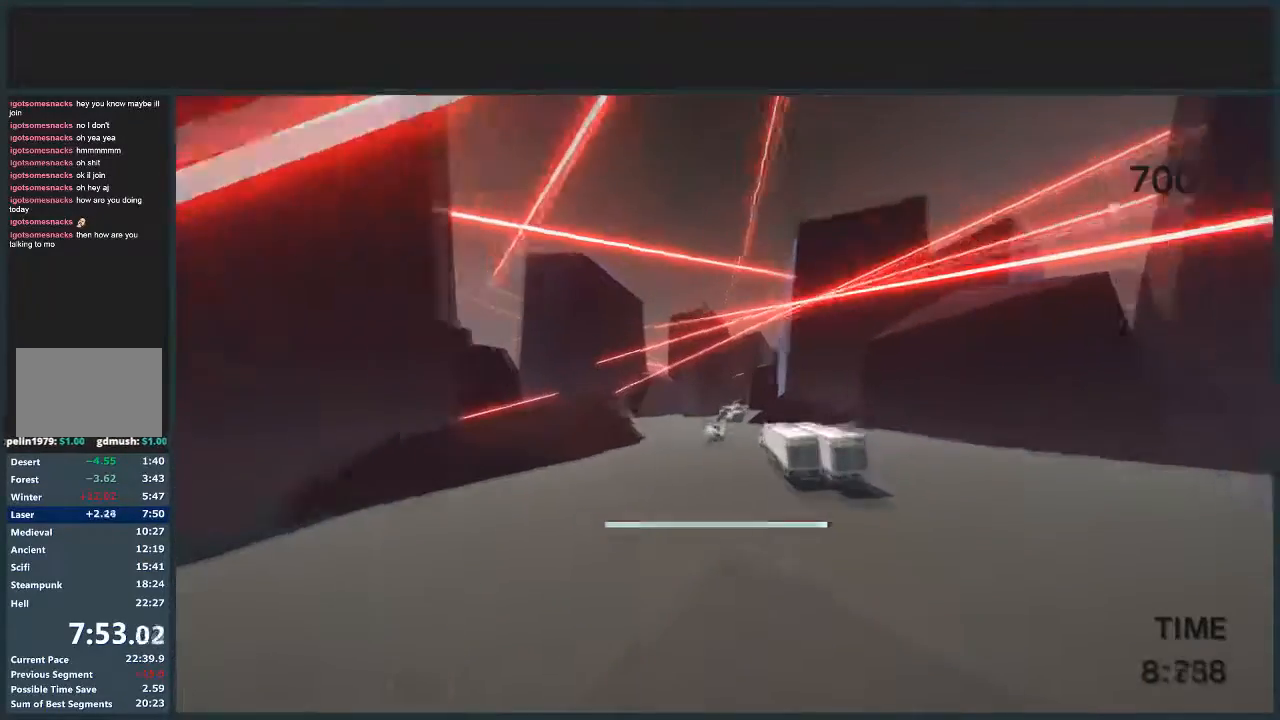
{"keys": ["a", "jump", "w"], "mouse": [], "events": [[166, "a", "up"], [467, "a", "down"]]}
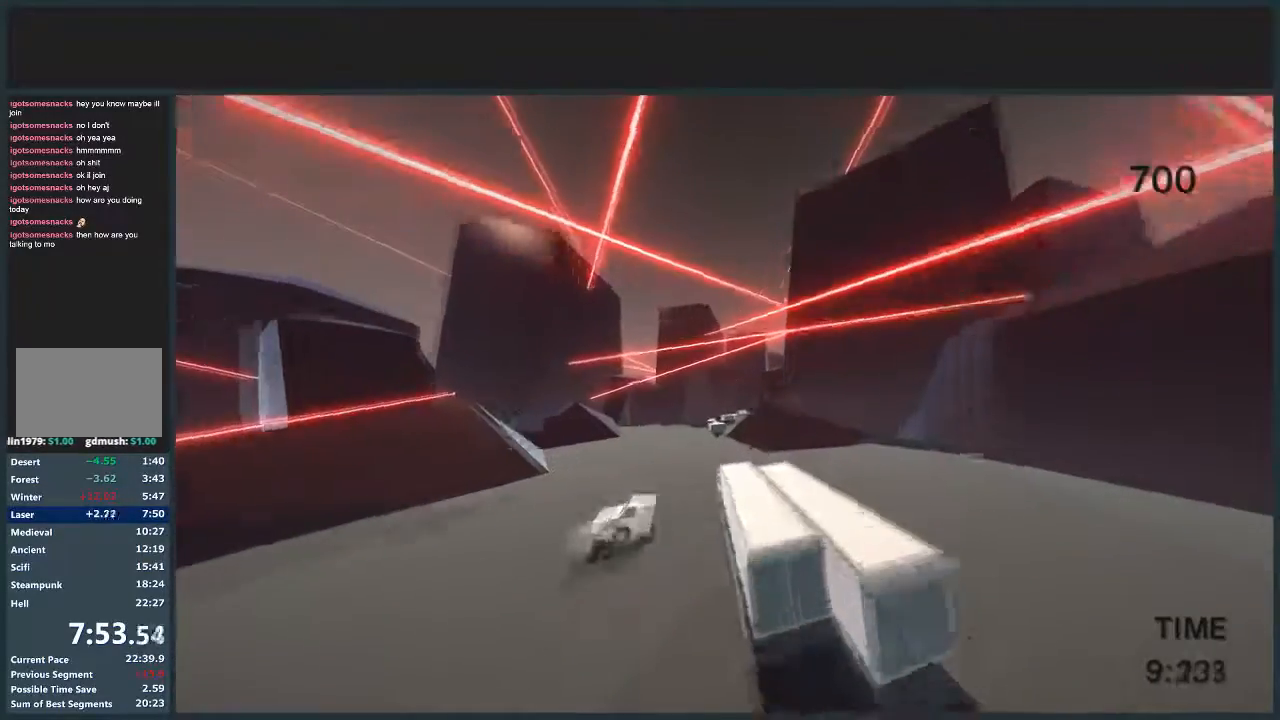
{"keys": ["d", "w"], "mouse": [], "events": [[100, "jump", "up"], [267, "a", "up"], [300, "d", "down"]]}
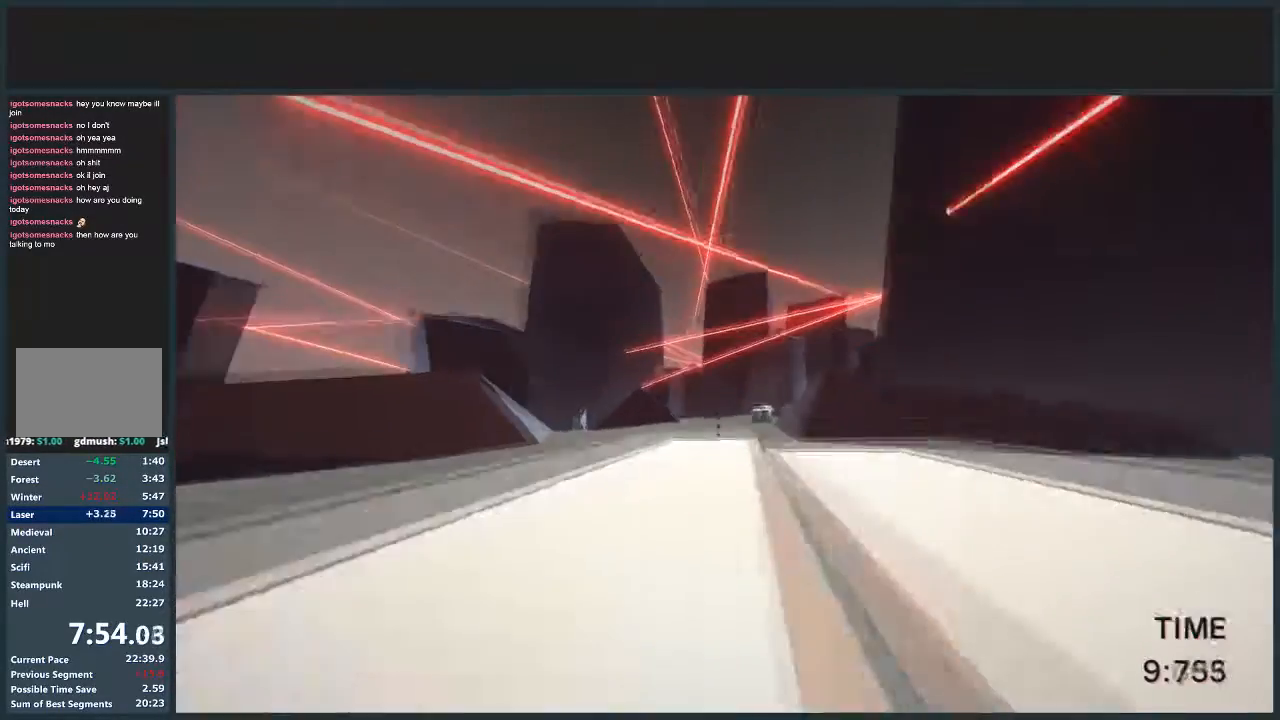
{"keys": ["d", "jump", "w"], "mouse": [], "events": [[133, "jump", "down"]]}
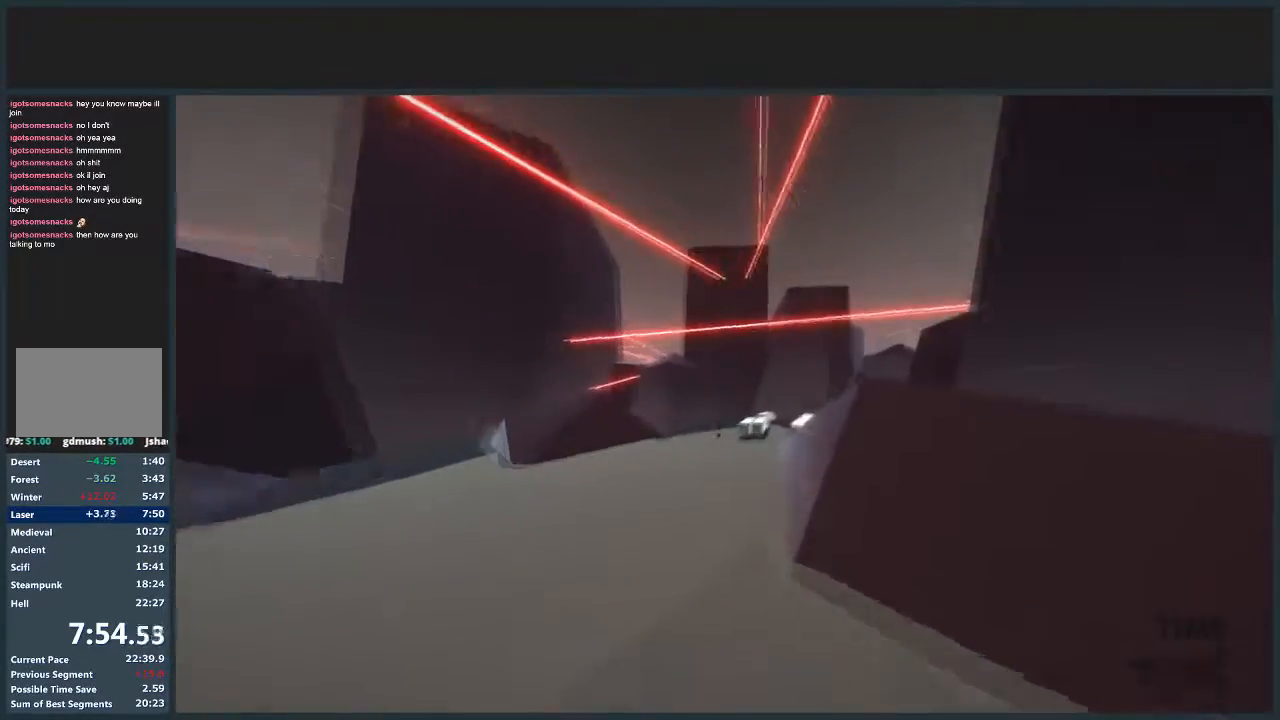
{"keys": ["d", "jump", "w"], "mouse": [], "events": []}
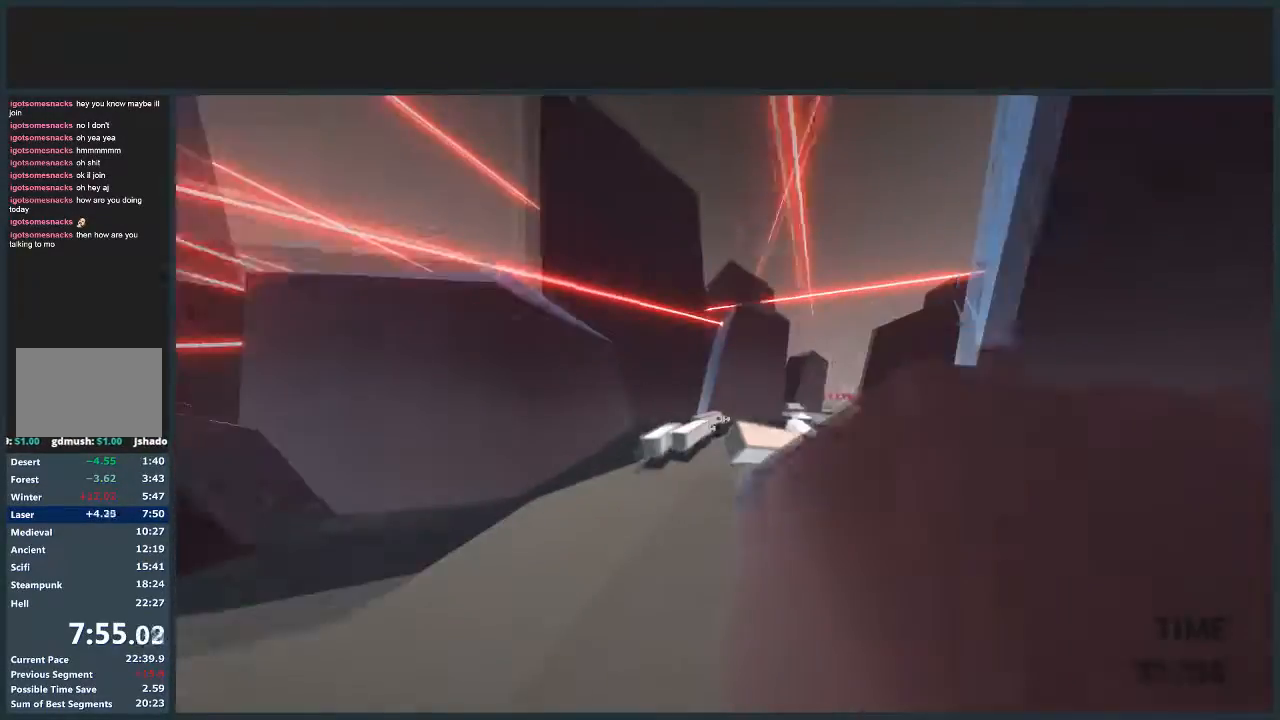
{"keys": ["d", "jump", "w"], "mouse": [], "events": [[133, "mouse_left", "down"], [233, "mouse_left", "up"]]}
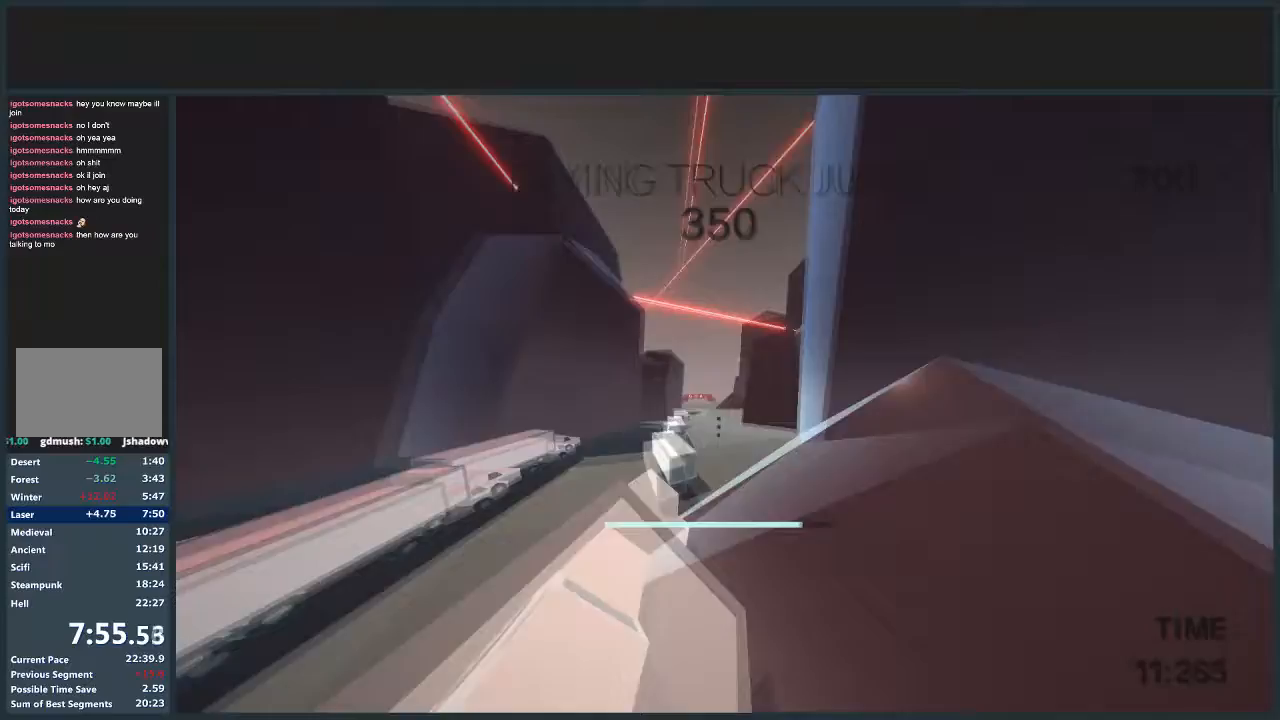
{"keys": ["d", "jump", "w"], "mouse": [], "events": [[200, "d", "up"], [501, "d", "down"]]}
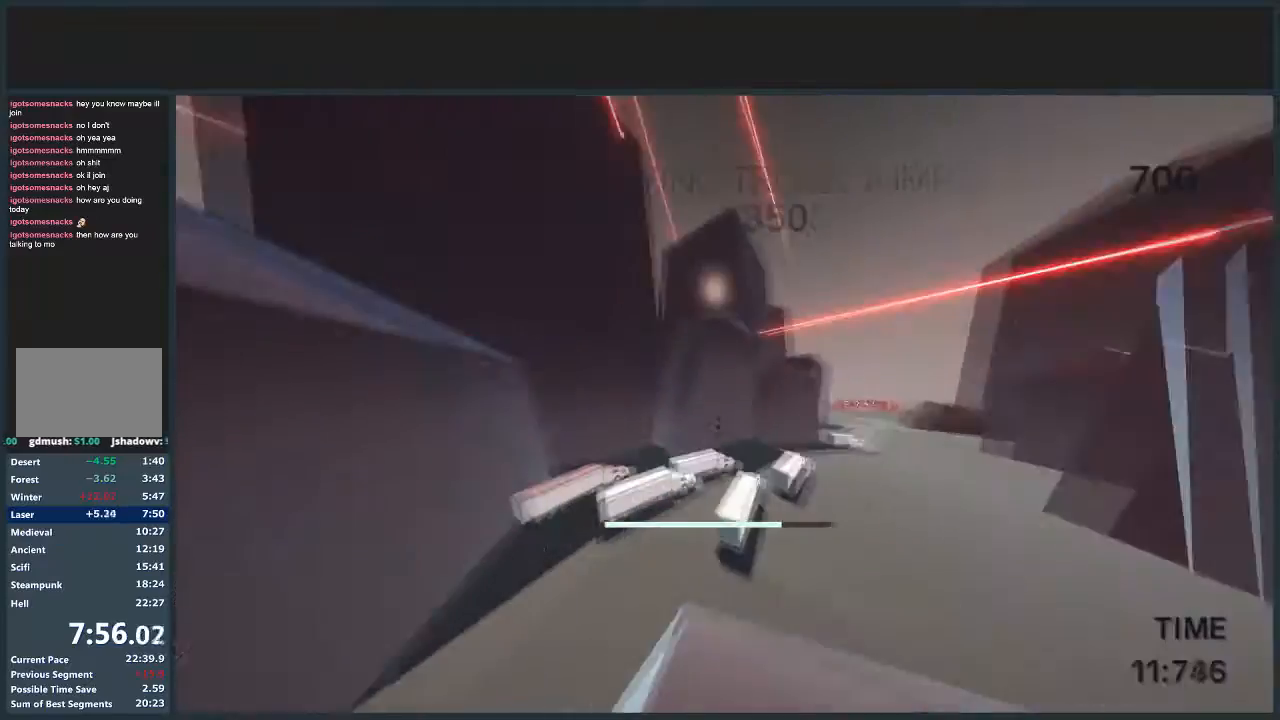
{"keys": ["d", "jump", "w"], "mouse": [], "events": []}
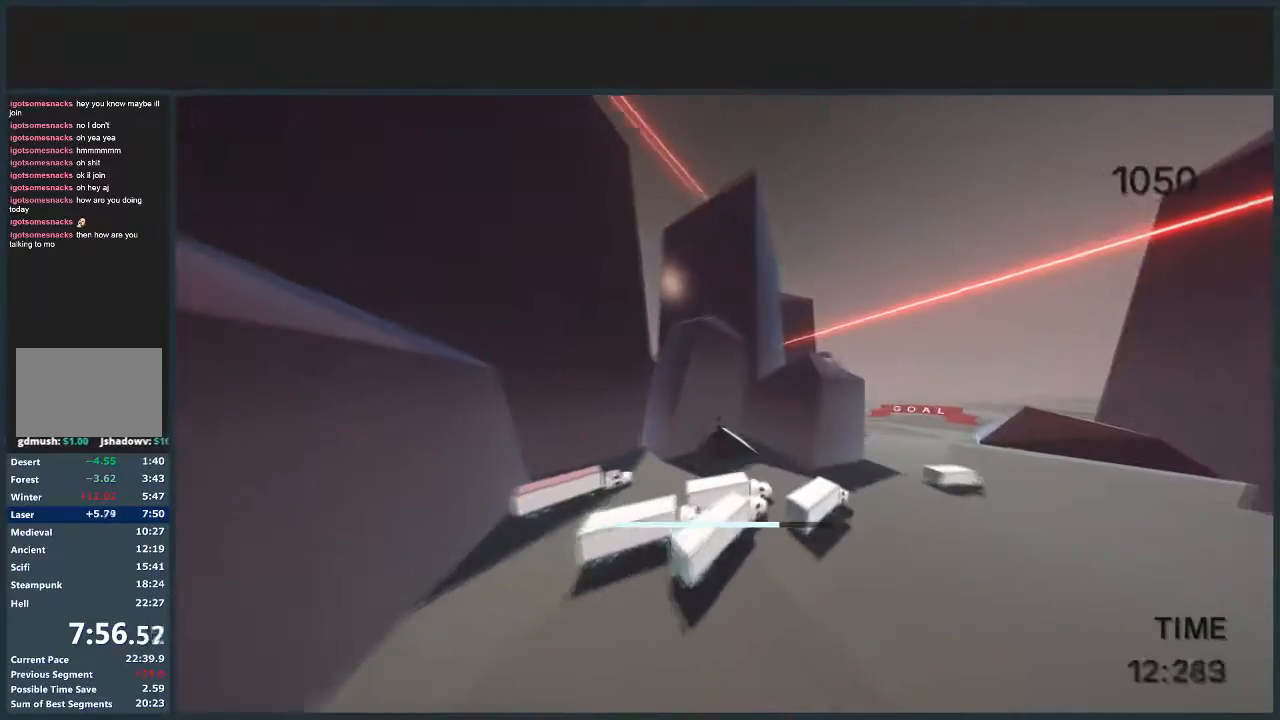
{"keys": ["d", "jump", "w"], "mouse": [], "events": []}
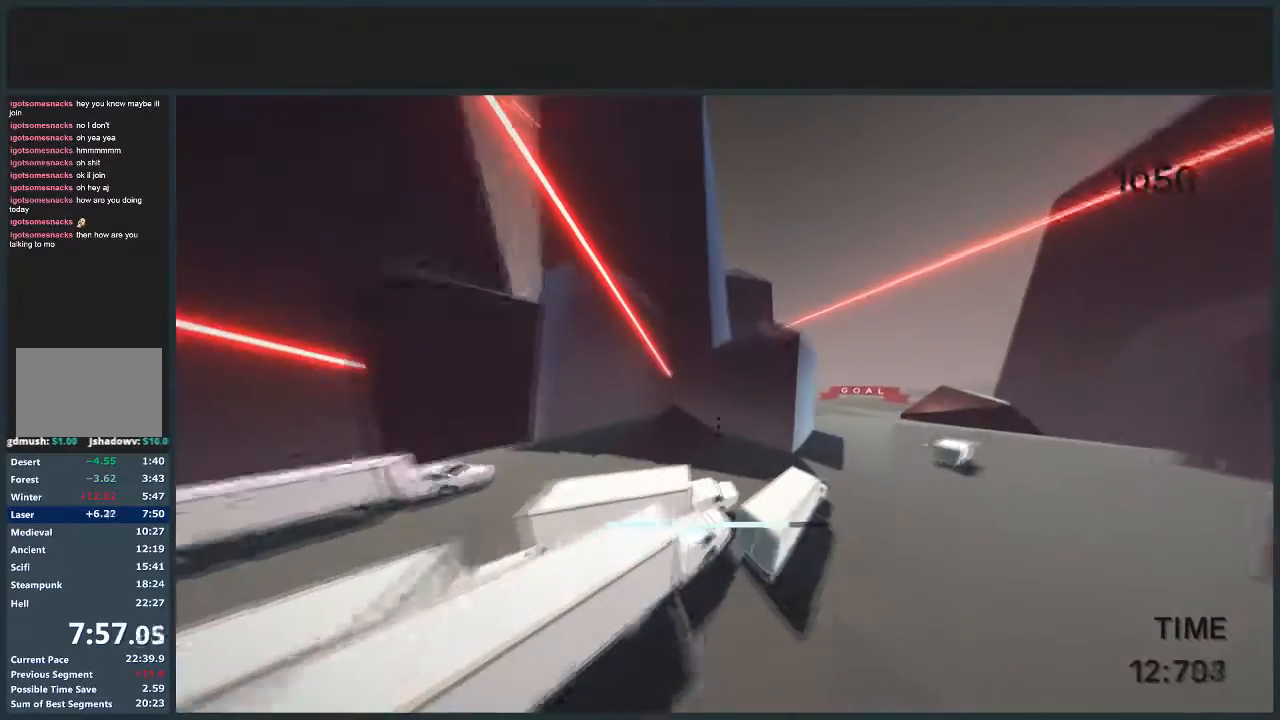
{"keys": ["d", "jump", "w"], "mouse": [], "events": []}
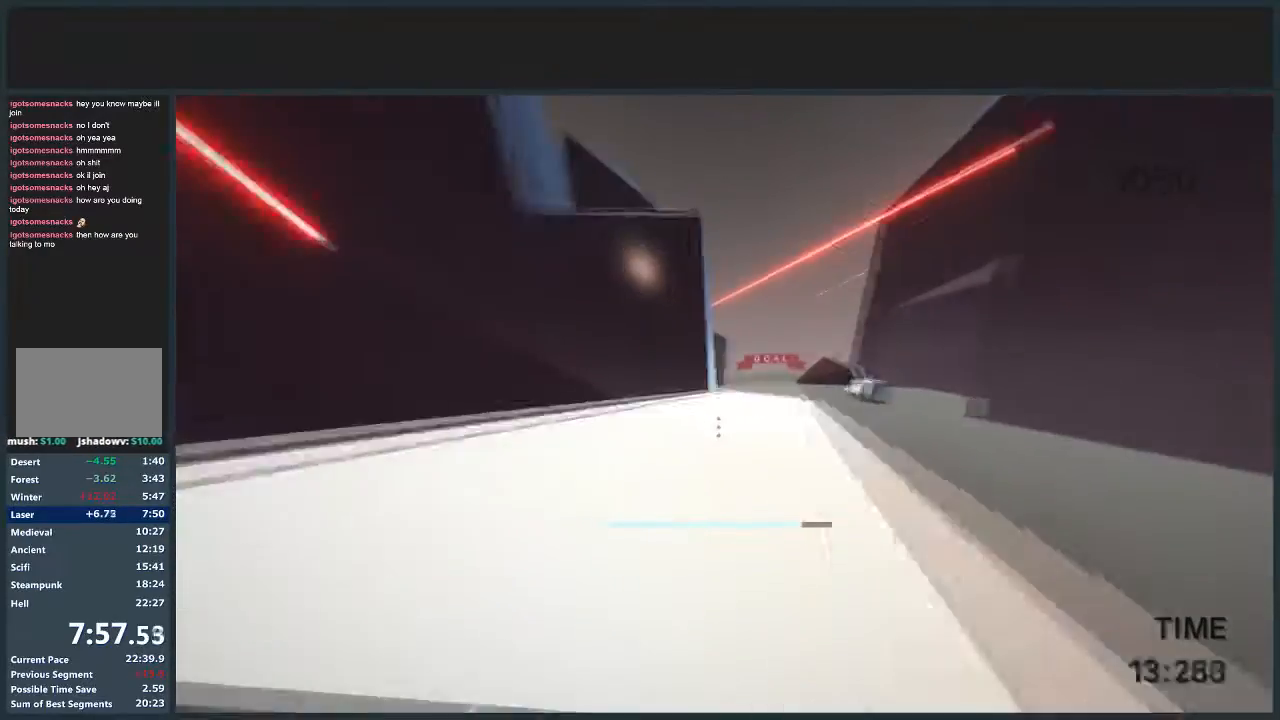
{"keys": ["d", "jump", "w"], "mouse": [], "events": []}
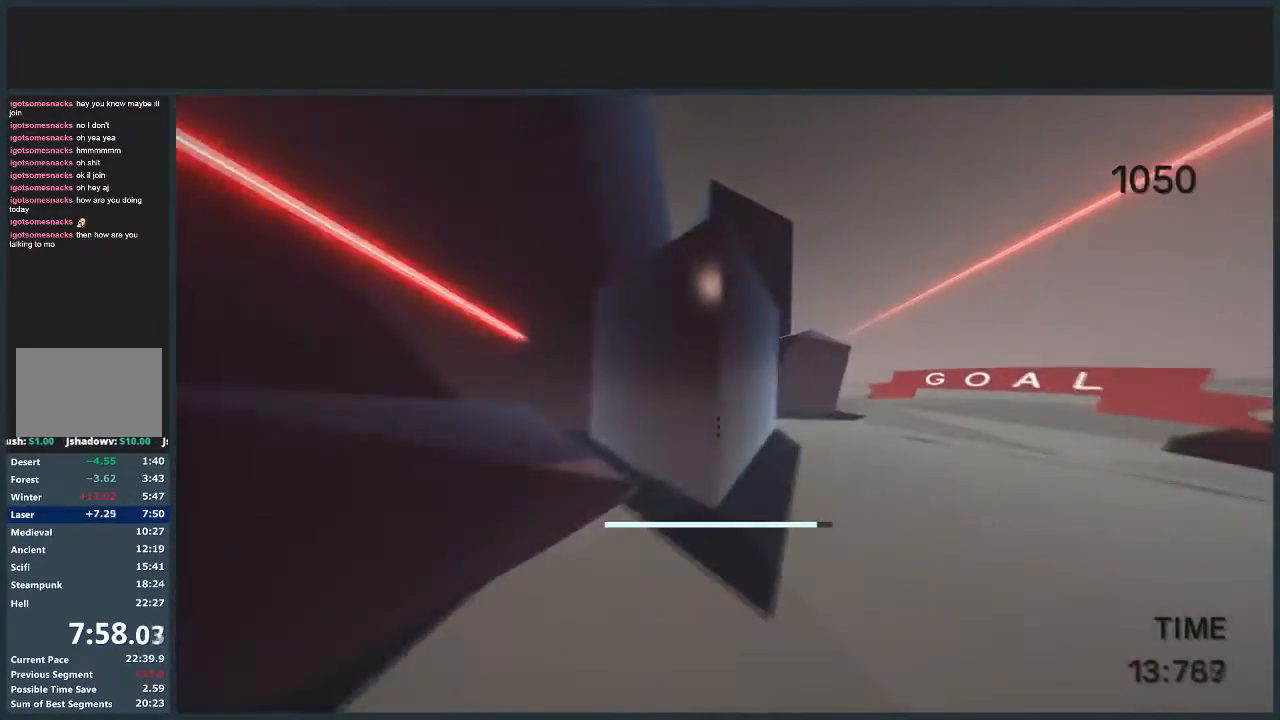
{"keys": ["d", "jump", "w"], "mouse": [], "events": []}
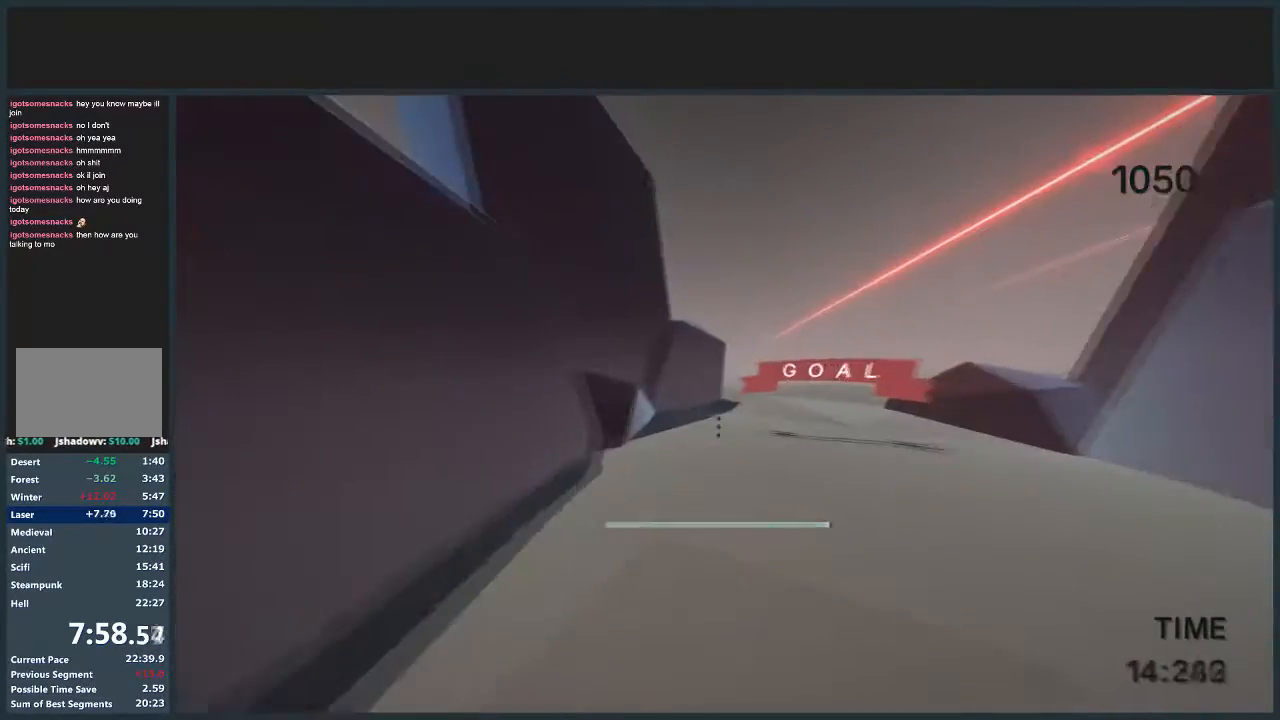
{"keys": ["d", "jump", "w"], "mouse": [], "events": [[367, "mouse_left", "down"], [434, "mouse_left", "up"]]}
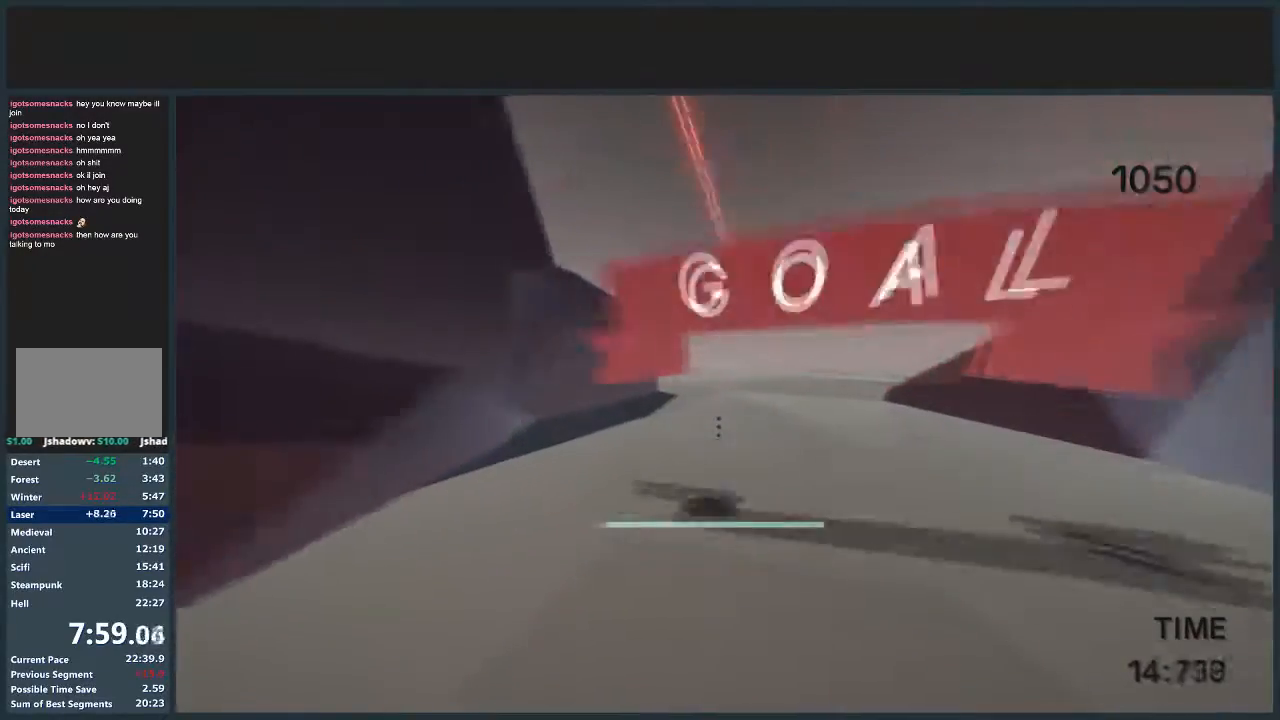
{"keys": [], "mouse": [], "events": [[467, "jump", "up"], [500, "d", "up"], [500, "w", "up"]]}
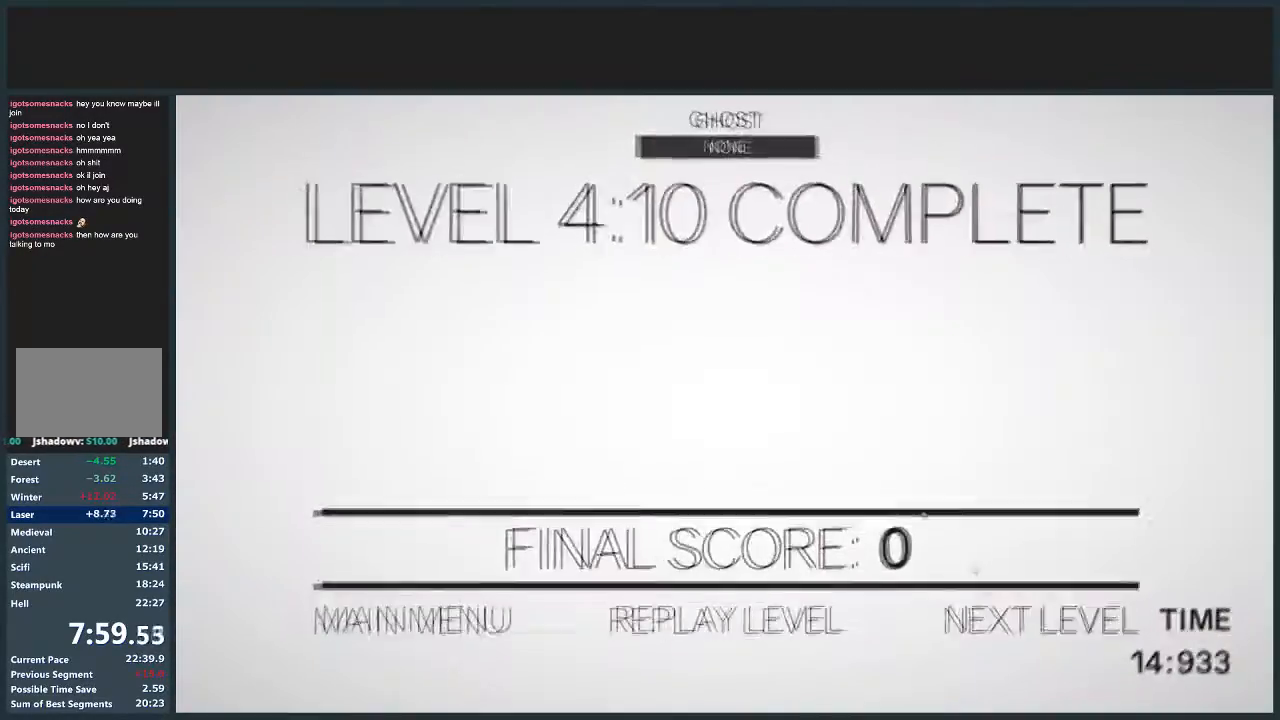
{"keys": [], "mouse": ["left"], "events": [[434, "mouse_left", "down"]]}
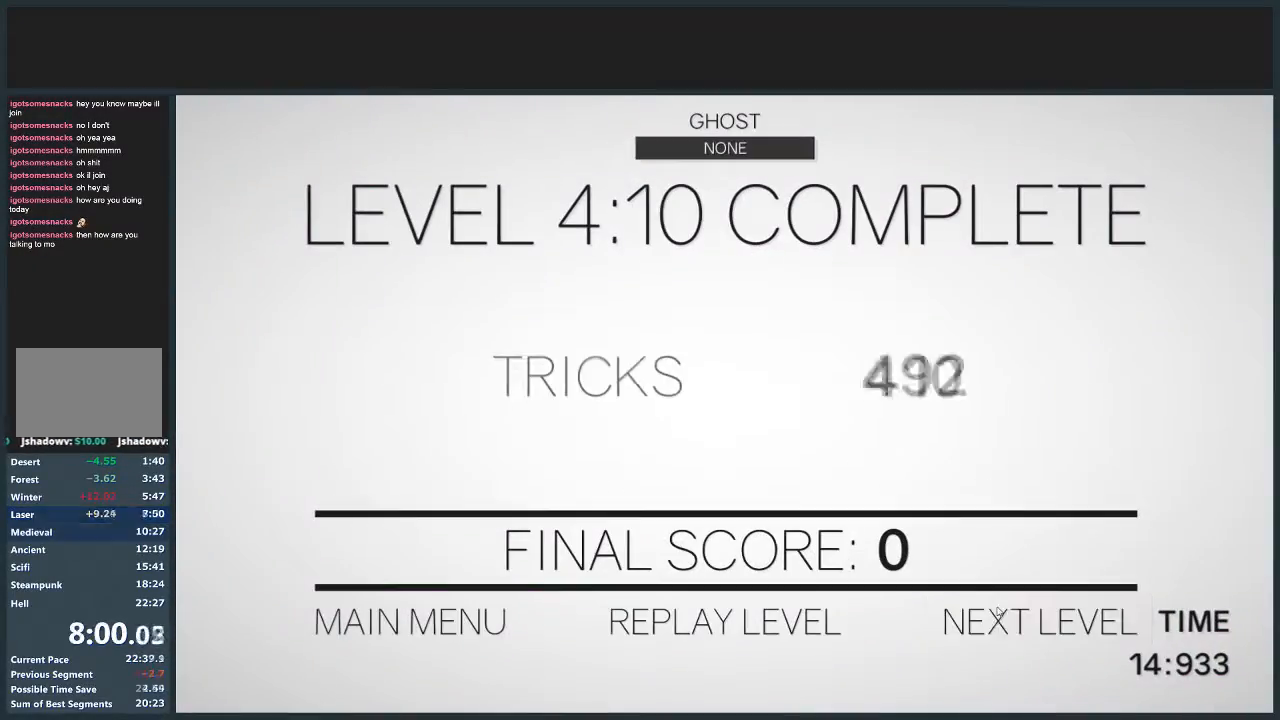
{"keys": ["d", "w"], "mouse": [], "events": [[33, "w", "down"], [66, "d", "down"], [100, "mouse_left", "up"]]}
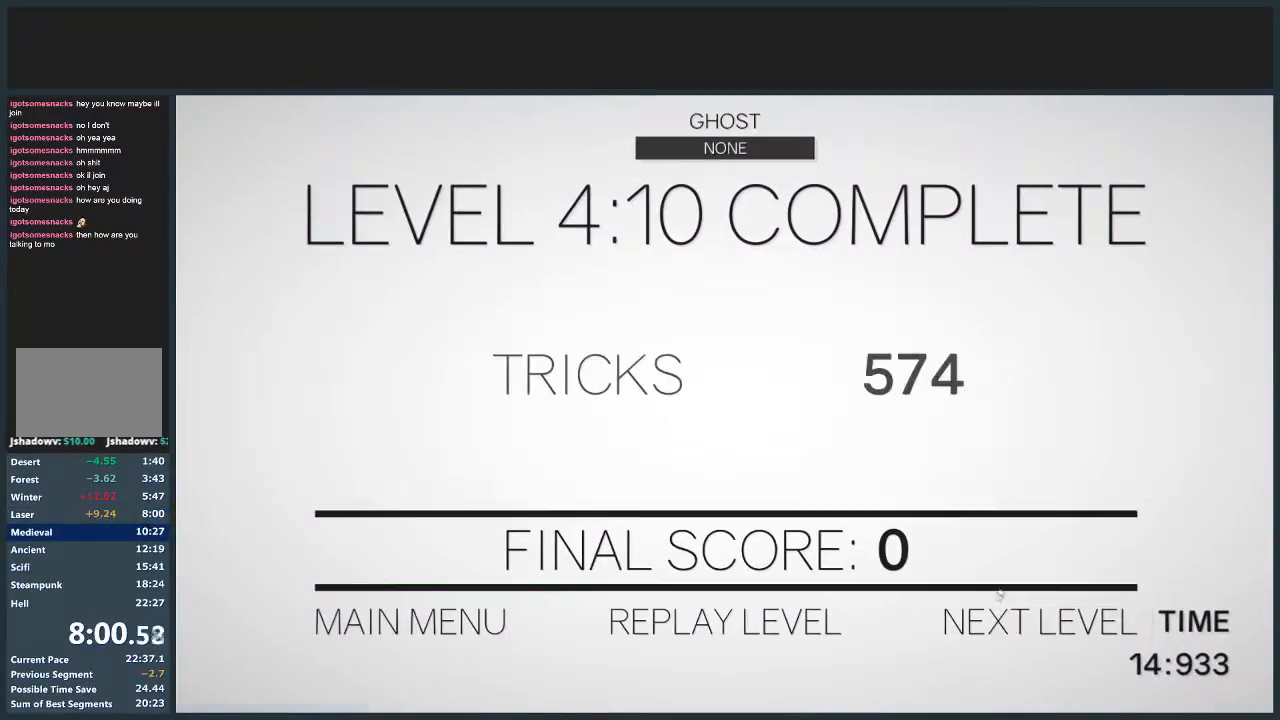
{"keys": ["d", "w"], "mouse": [], "events": []}
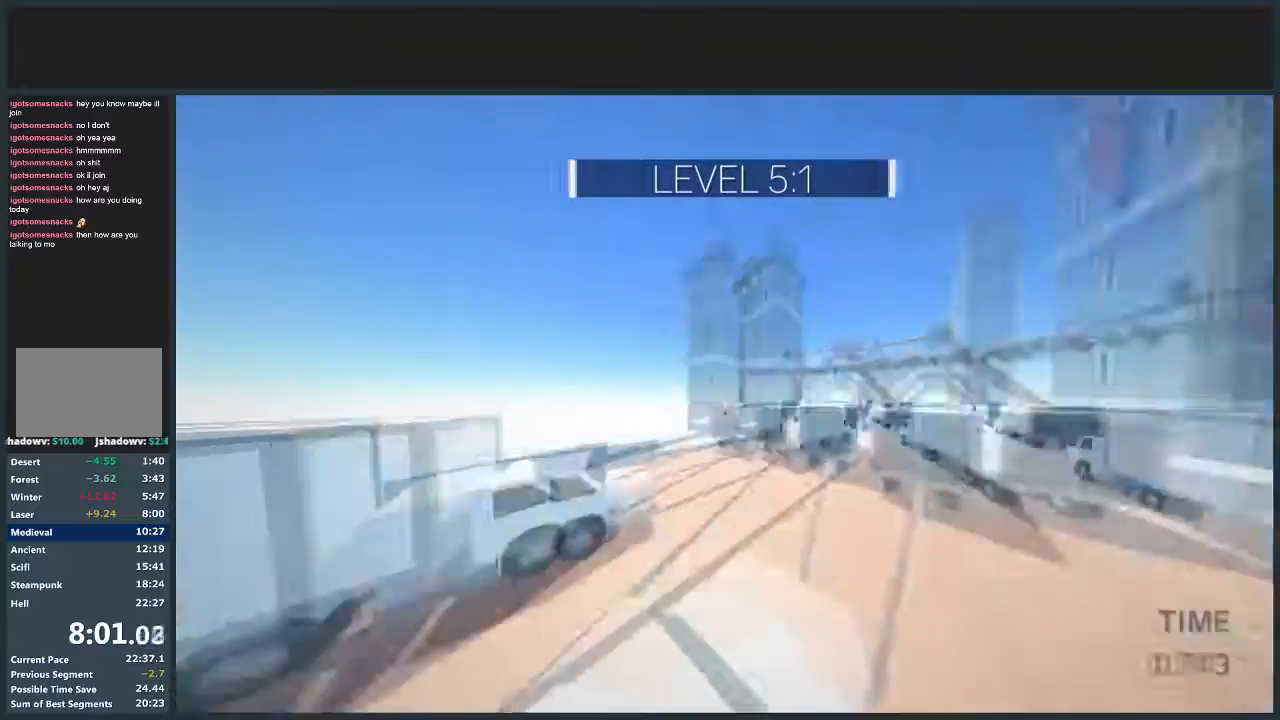
{"keys": ["d", "jump", "w"], "mouse": [], "events": [[200, "jump", "down"]]}
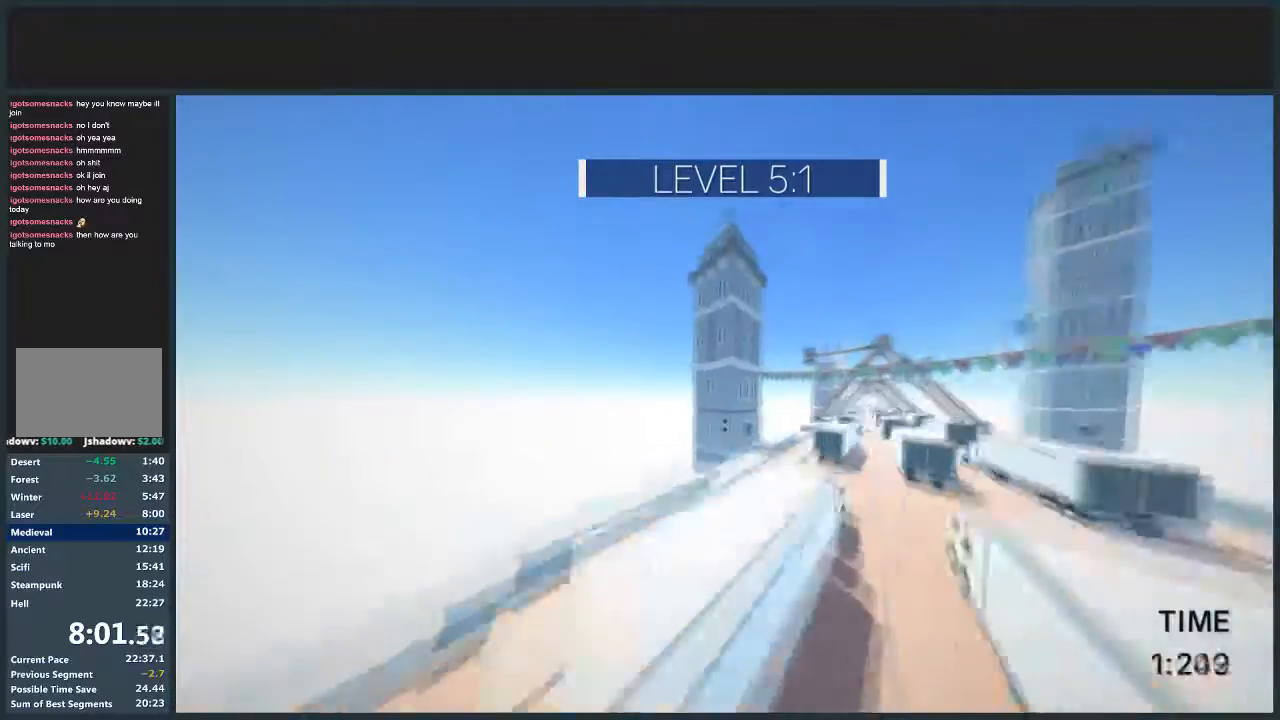
{"keys": ["d", "jump", "w"], "mouse": [], "events": []}
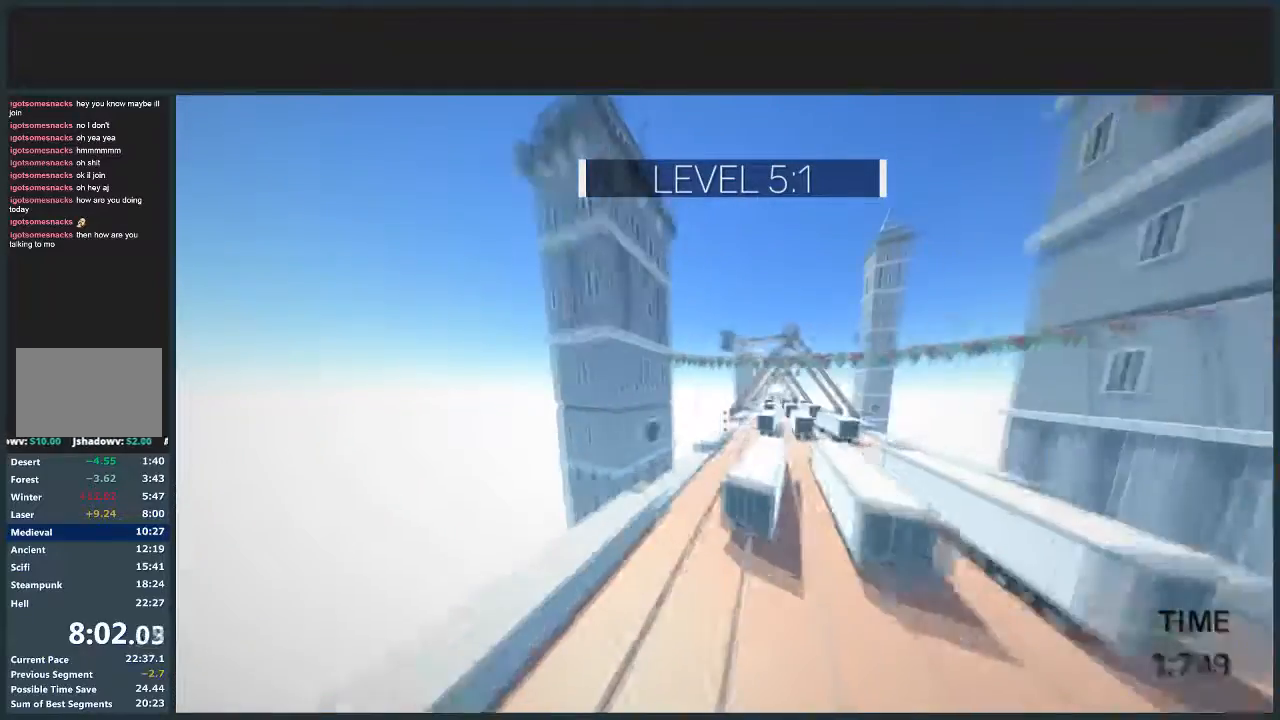
{"keys": ["d", "w"], "mouse": [], "events": [[34, "jump", "up"]]}
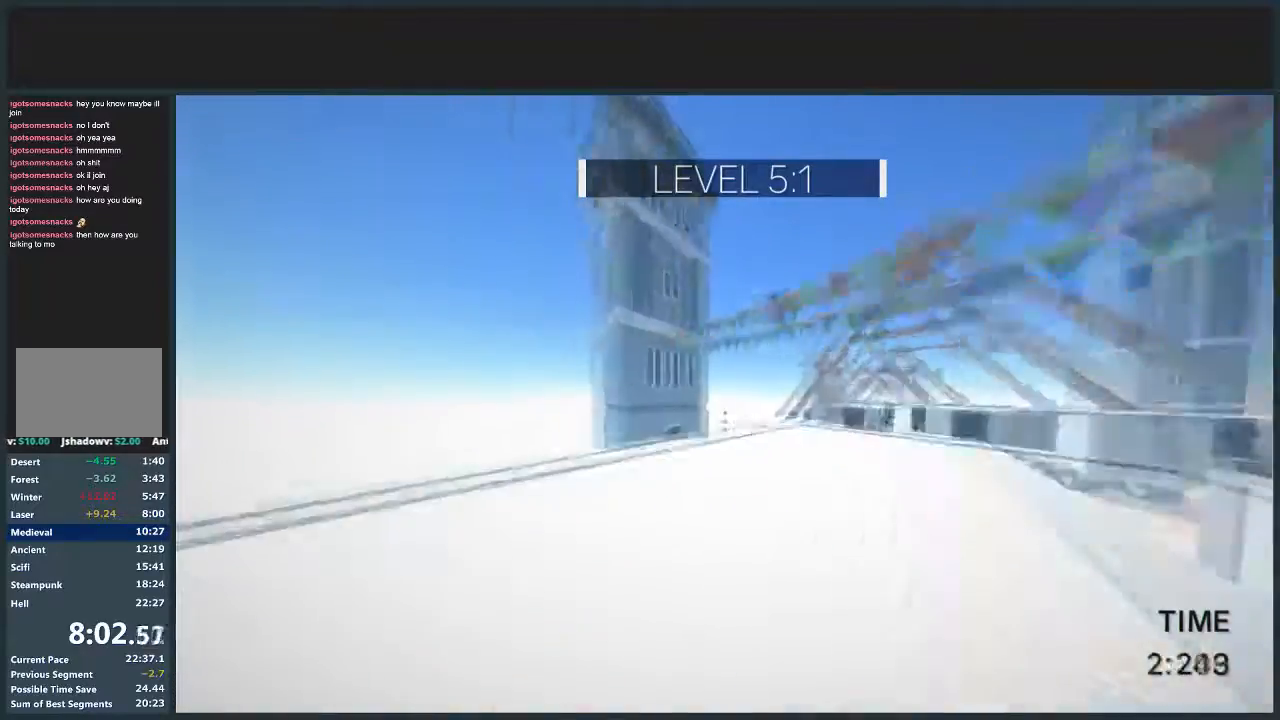
{"keys": ["d", "jump", "w"], "mouse": [], "events": [[367, "jump", "down"]]}
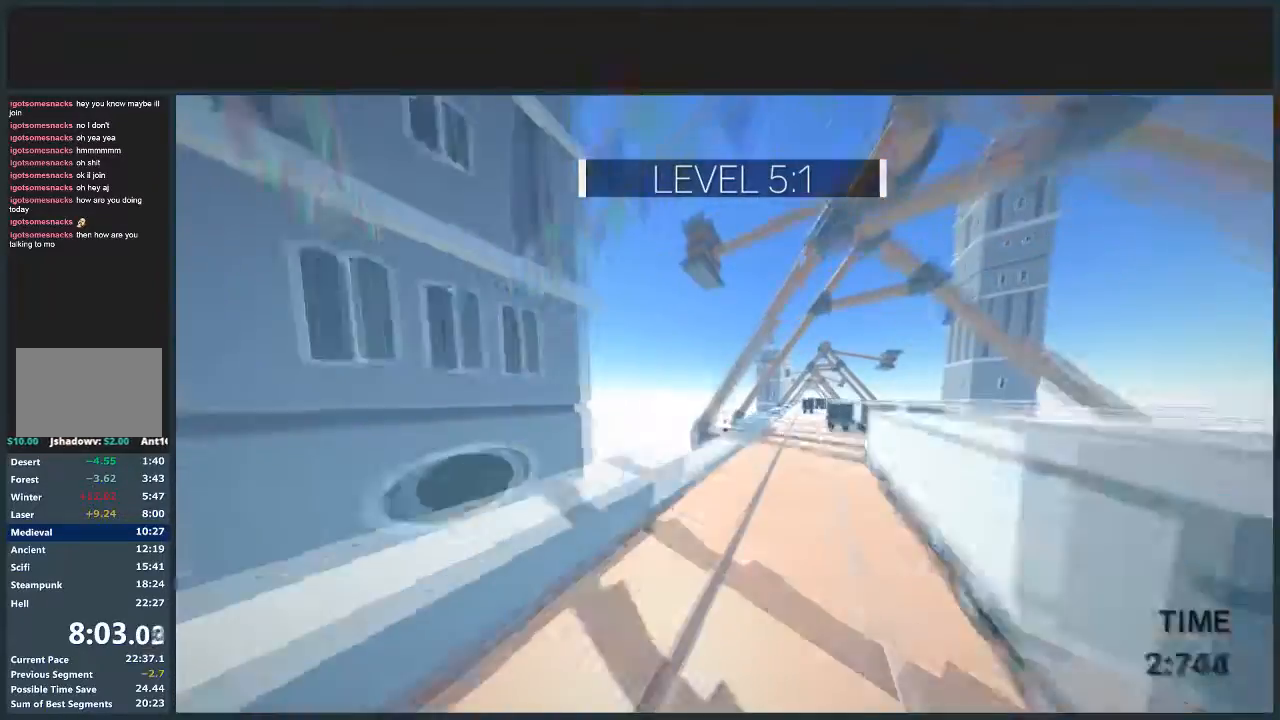
{"keys": ["d", "w"], "mouse": [], "events": [[333, "jump", "up"]]}
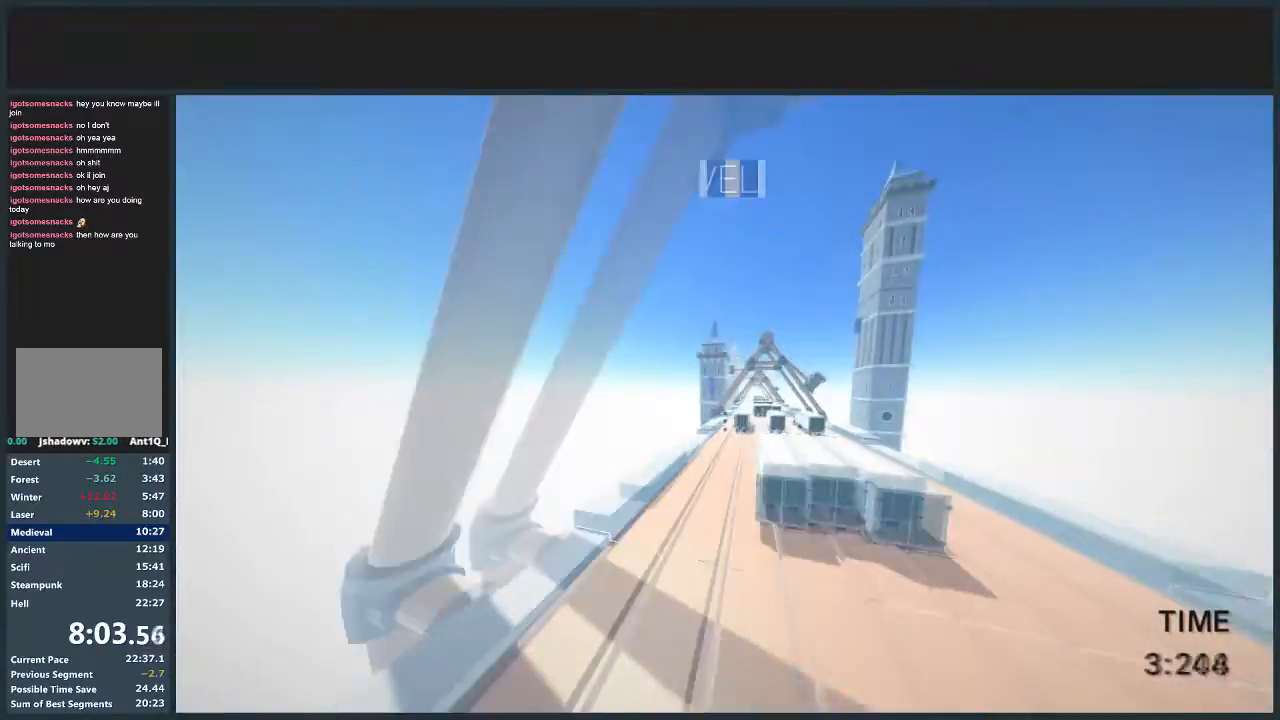
{"keys": ["d", "w"], "mouse": [], "events": []}
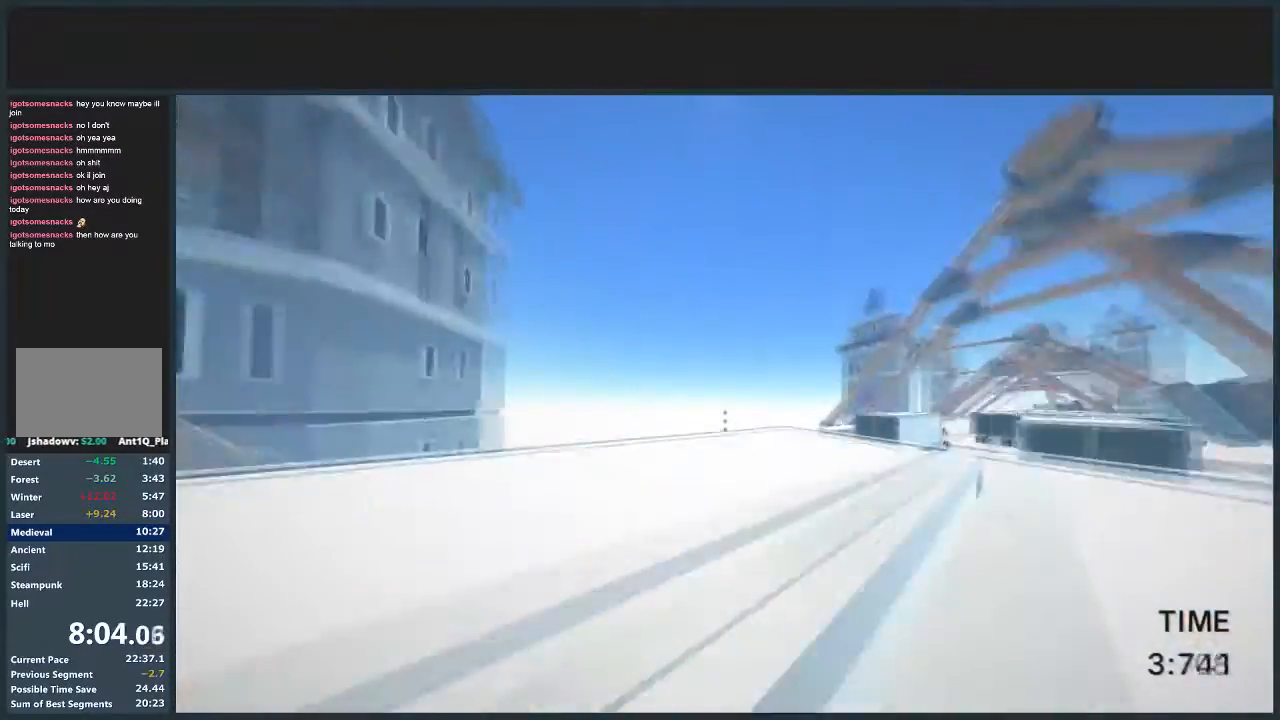
{"keys": ["d", "jump", "w"], "mouse": [], "events": [[267, "jump", "down"]]}
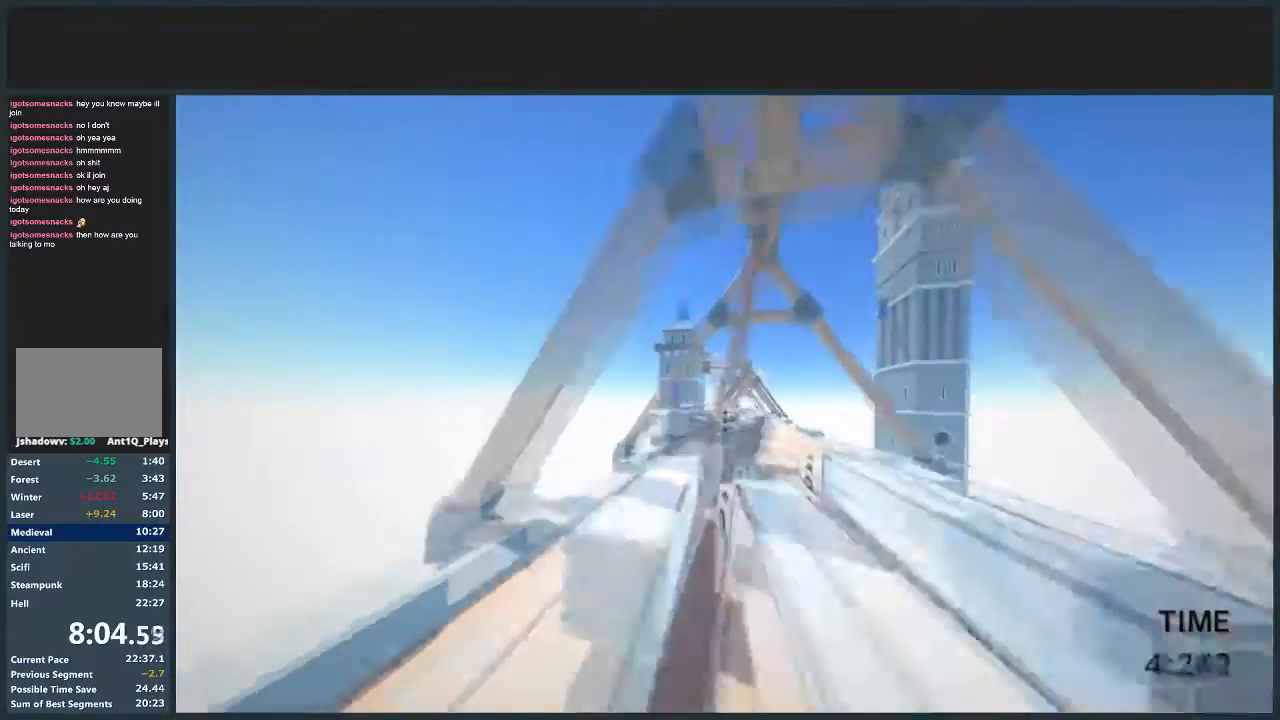
{"keys": ["jump", "w"], "mouse": [], "events": [[167, "a", "down"], [167, "d", "up"], [434, "a", "up"]]}
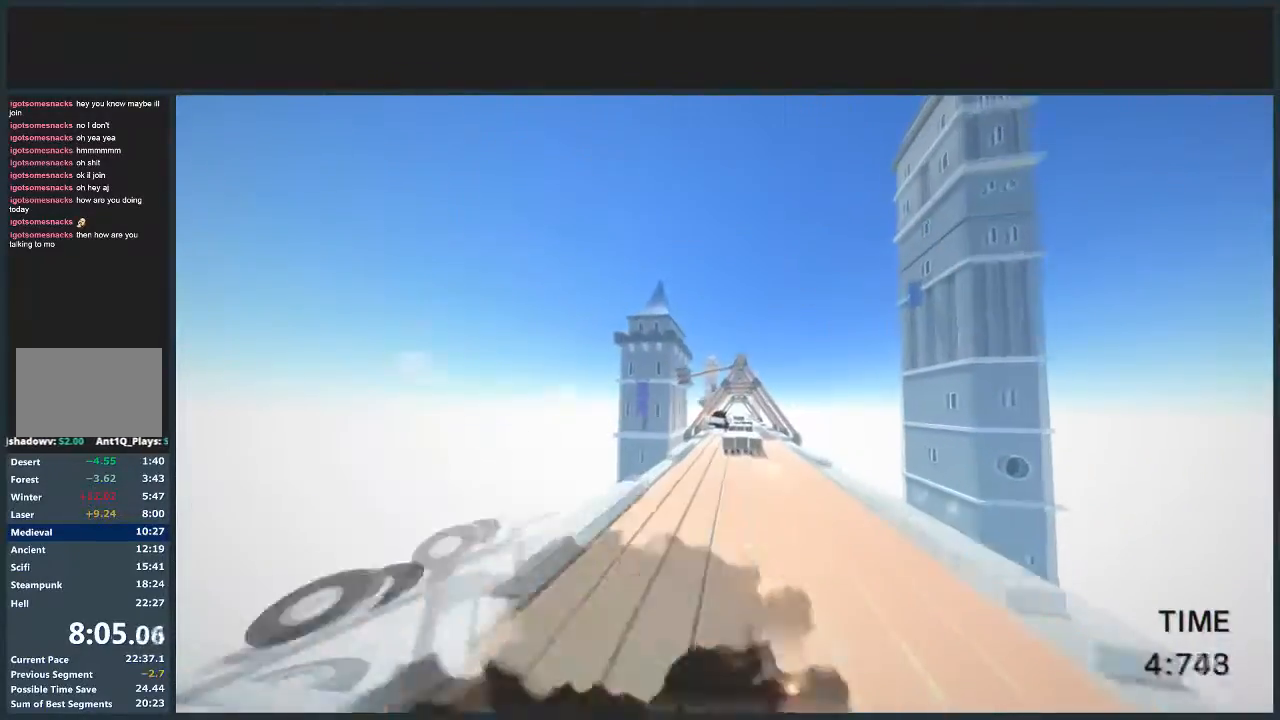
{"keys": ["d", "jump", "w"], "mouse": [], "events": [[233, "mouse_left", "down"], [300, "mouse_left", "up"], [367, "d", "down"]]}
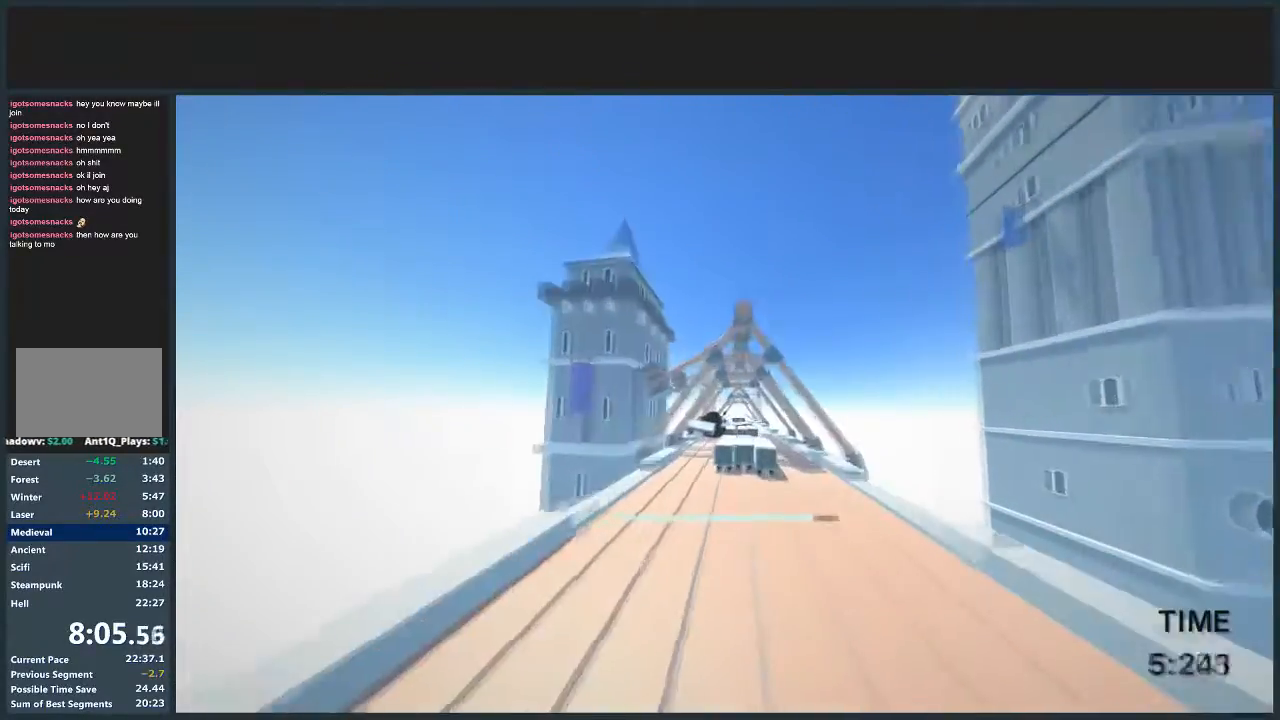
{"keys": ["jump", "w"], "mouse": ["left"], "events": [[133, "d", "up"], [200, "mouse_left", "down"], [267, "mouse_left", "up"], [467, "mouse_left", "down"]]}